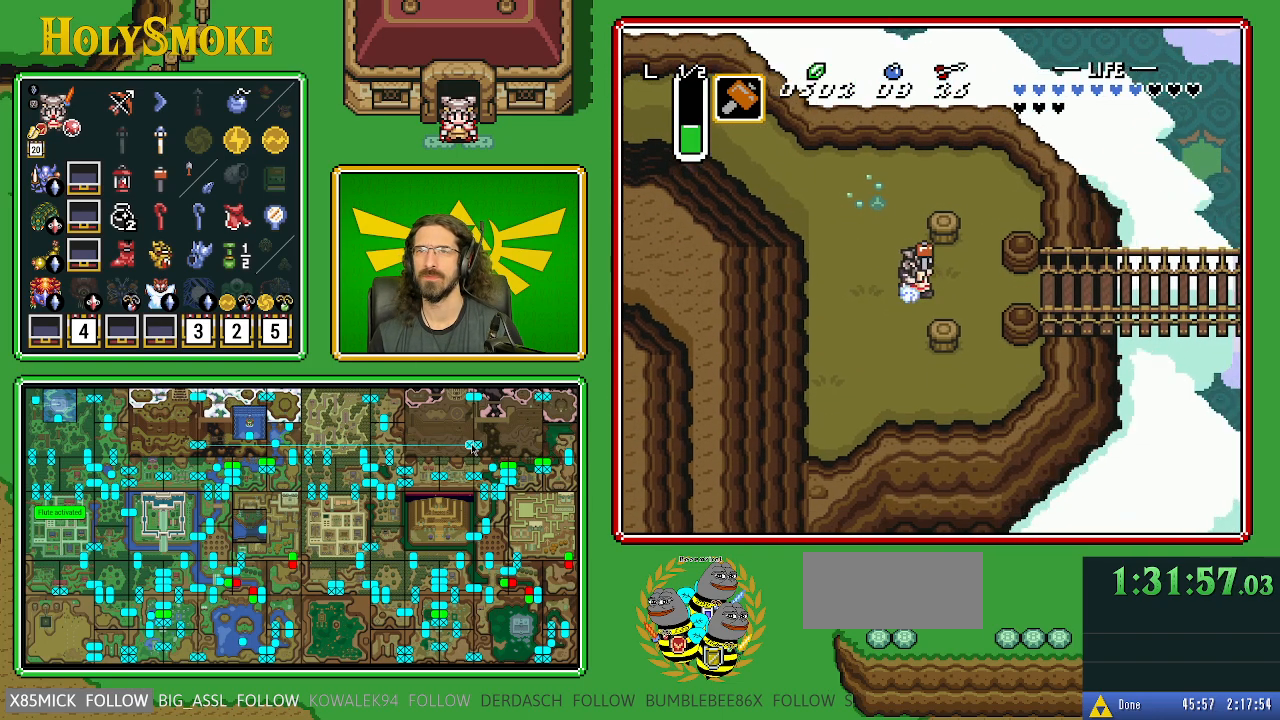
Gameplay with a controller (Nintendo layout); each line is a JSON object with the inputs held at the frame after it. "events" lists button and stick changes between this image and that frame as [ms after this image, input, new state], when the widget could be followed in between. Not read: L1 L3 R1 R3.
{"buttons": [], "events": [[50, "Y", "up"], [83, "A", "up"]]}
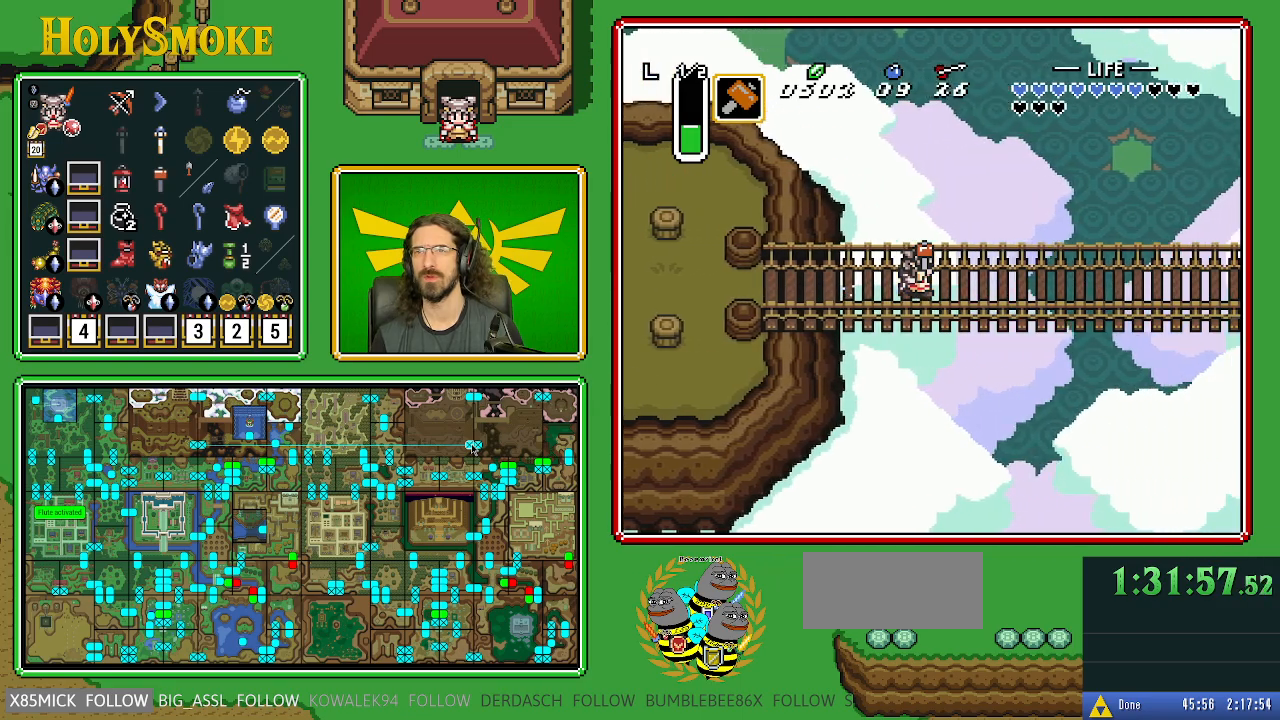
{"buttons": [], "events": []}
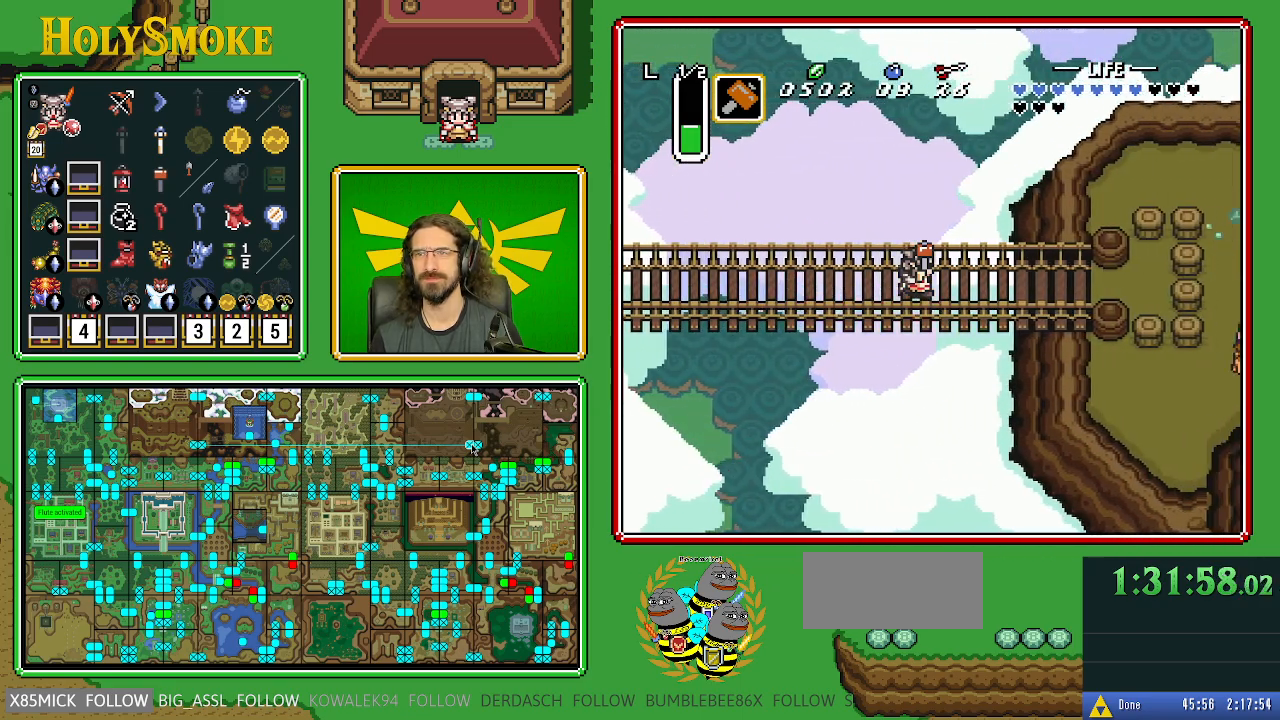
{"buttons": ["DPAD_DOWN", "DPAD_RIGHT"], "events": [[433, "DPAD_DOWN", "down"], [467, "DPAD_RIGHT", "down"]]}
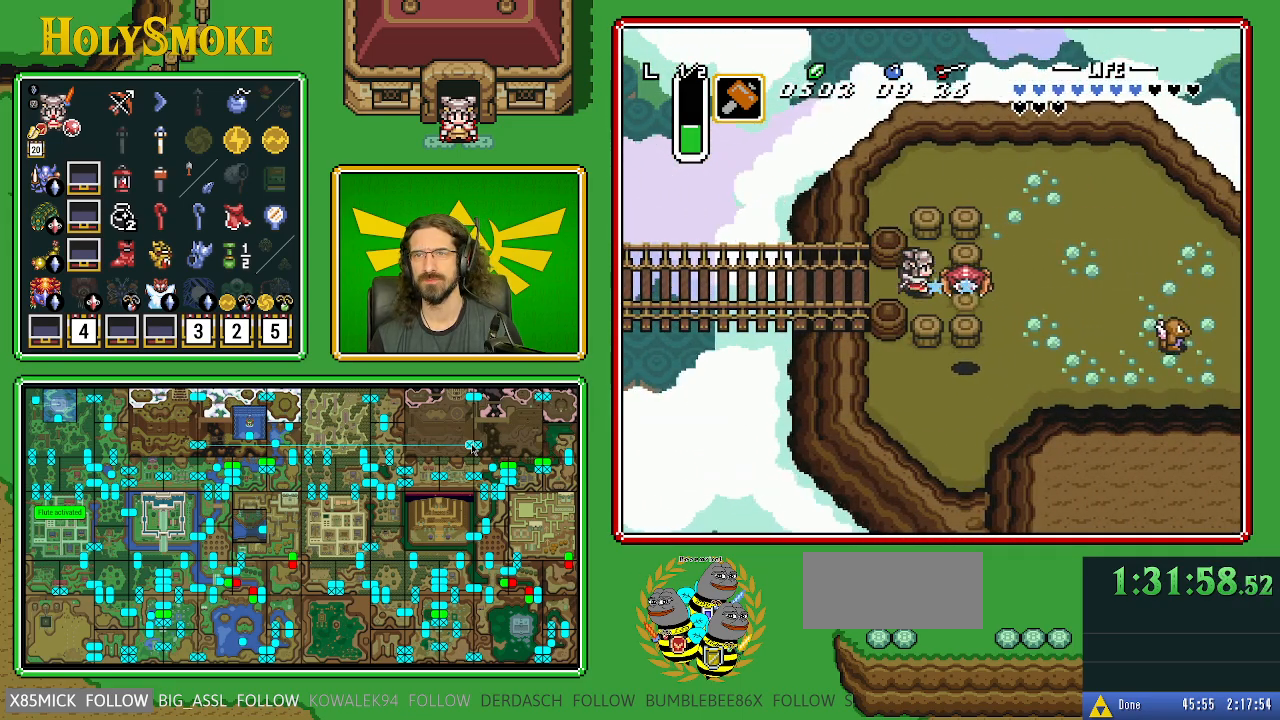
{"buttons": ["DPAD_RIGHT"], "events": [[500, "DPAD_DOWN", "up"]]}
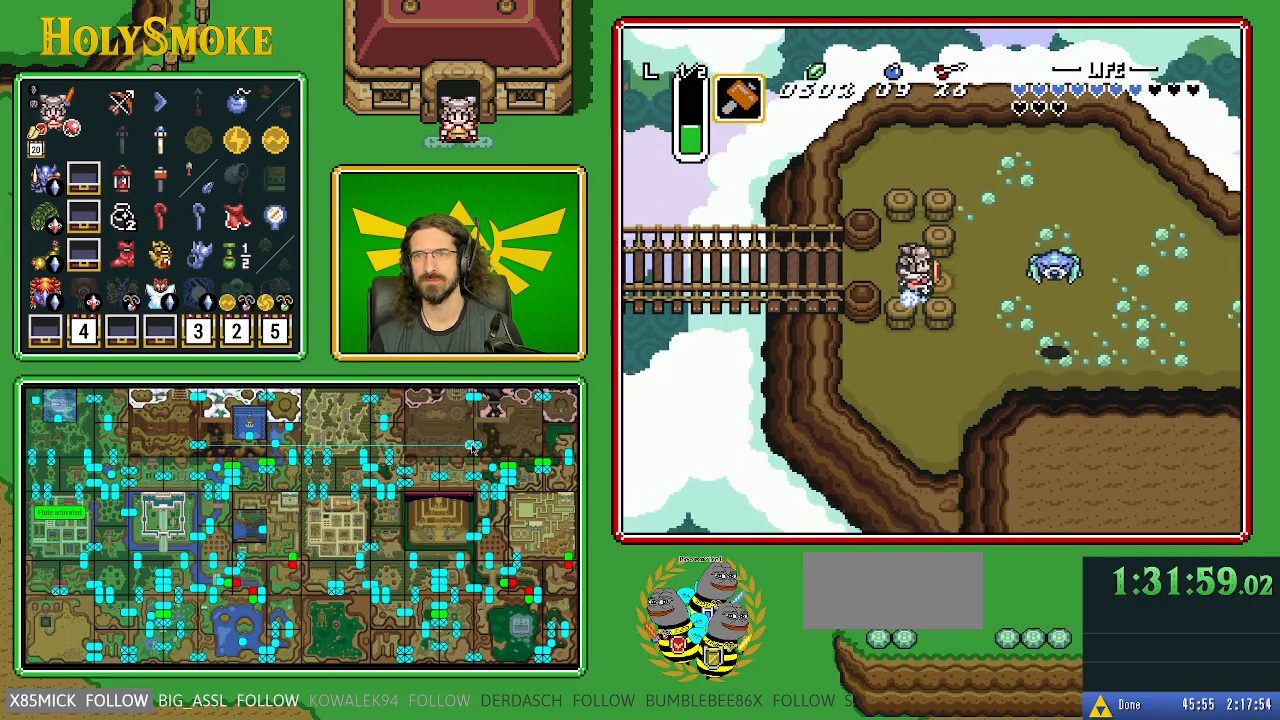
{"buttons": ["A"], "events": [[33, "A", "down"], [167, "DPAD_RIGHT", "up"]]}
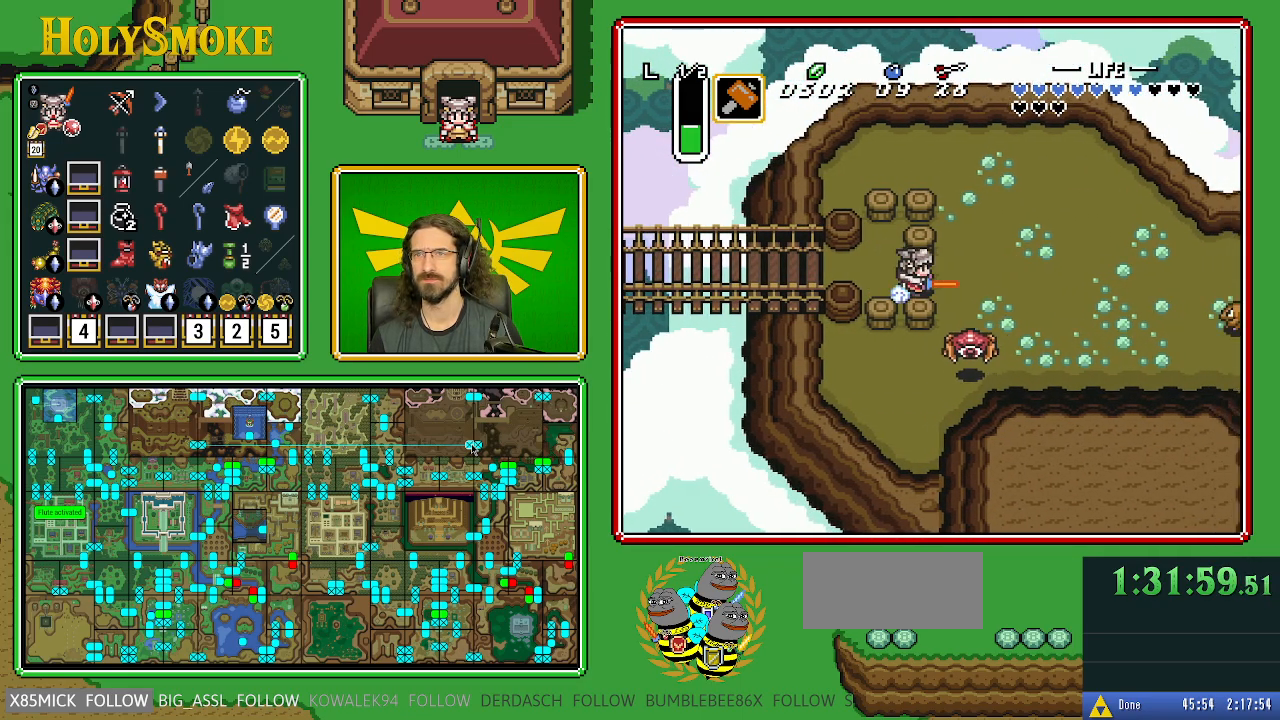
{"buttons": [], "events": [[150, "A", "up"]]}
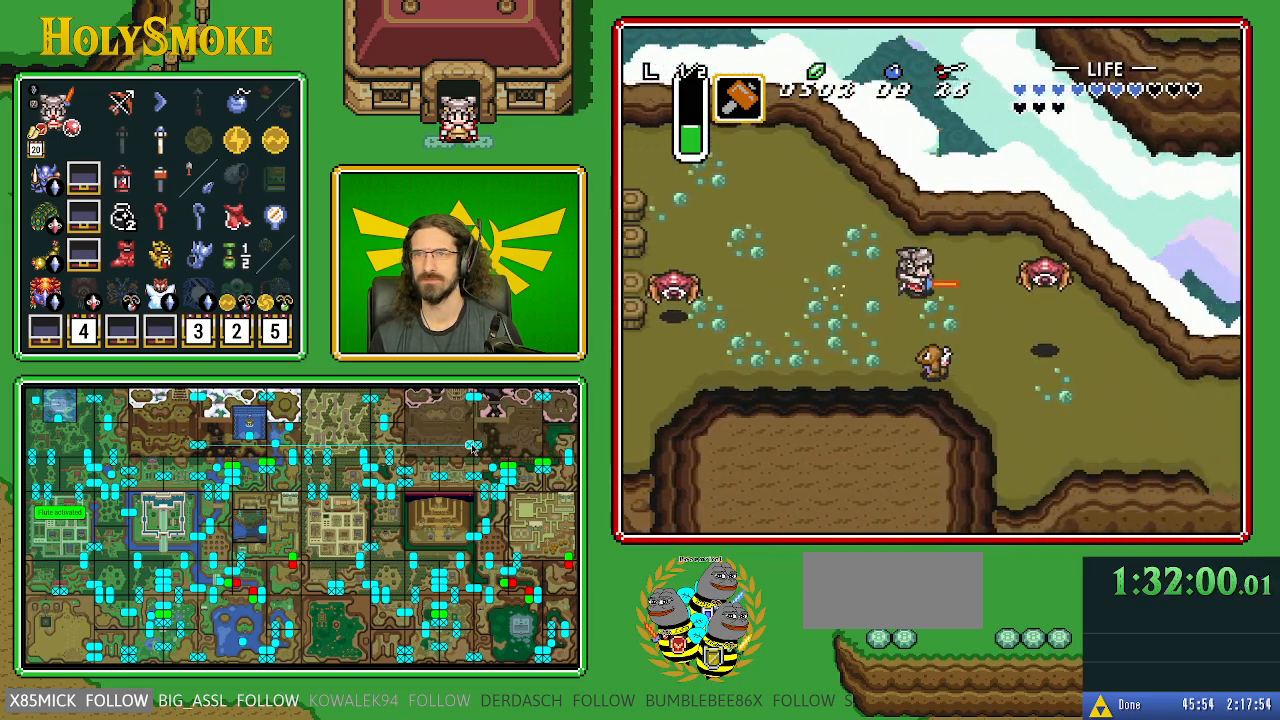
{"buttons": [], "events": []}
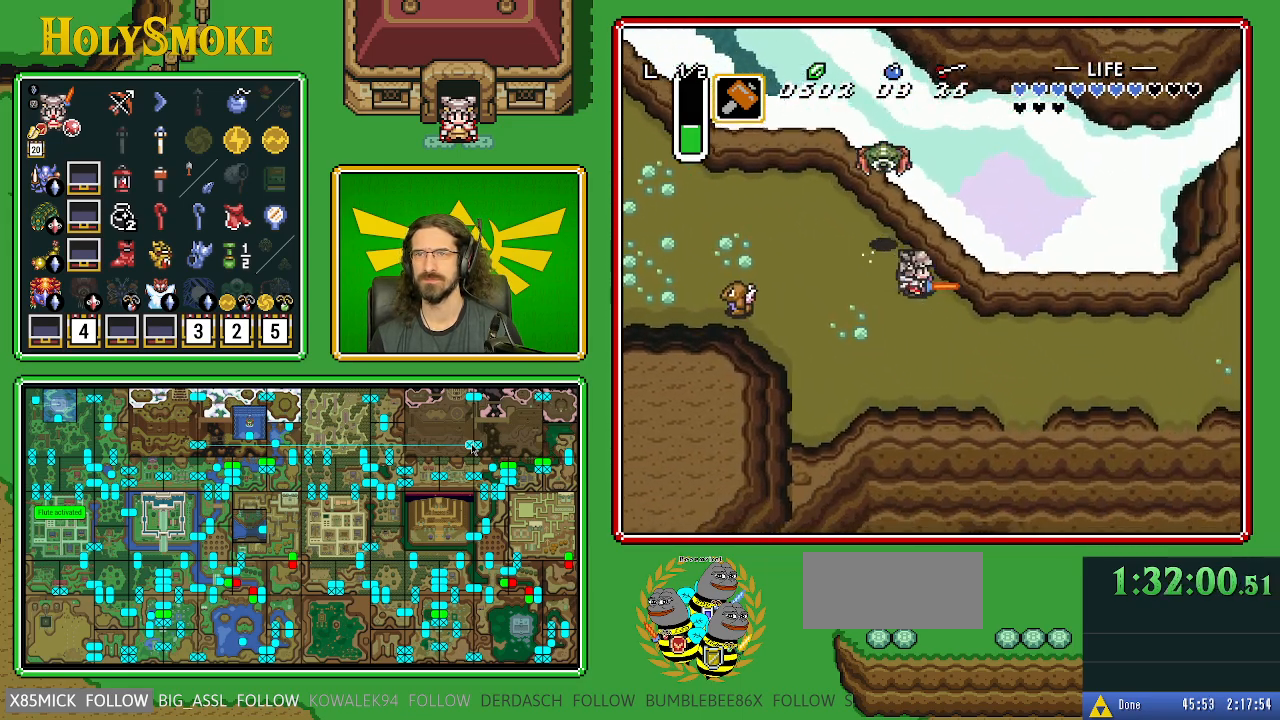
{"buttons": [], "events": []}
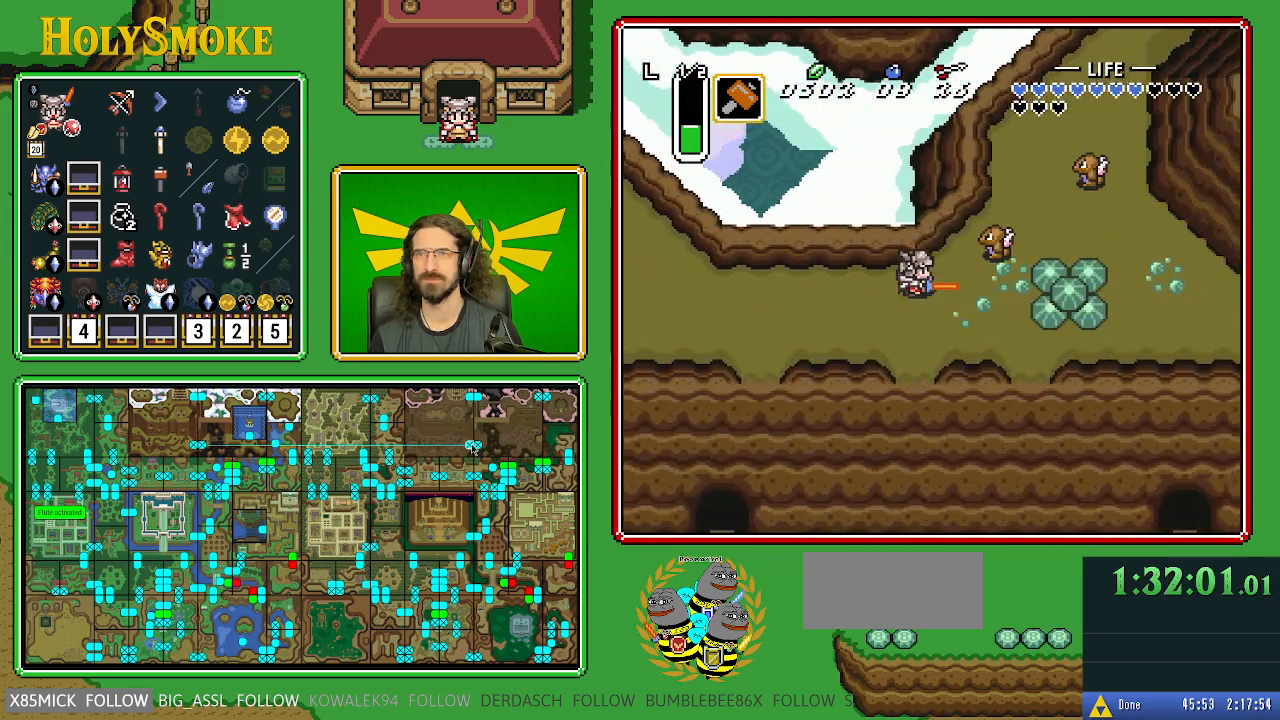
{"buttons": ["A"], "events": [[133, "DPAD_UP", "down"], [150, "A", "down"], [283, "DPAD_UP", "up"]]}
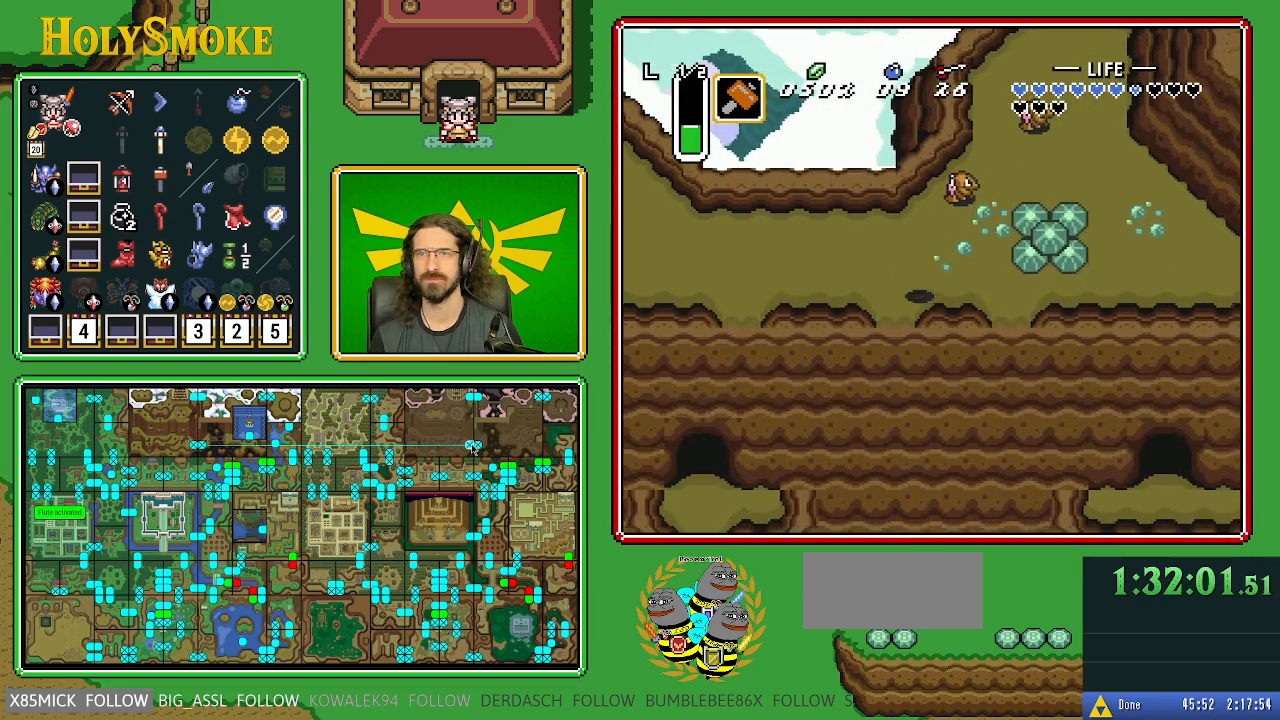
{"buttons": ["B", "DPAD_UP"], "events": [[33, "DPAD_RIGHT", "down"], [50, "A", "up"], [217, "DPAD_UP", "down"], [317, "DPAD_RIGHT", "up"], [400, "B", "down"]]}
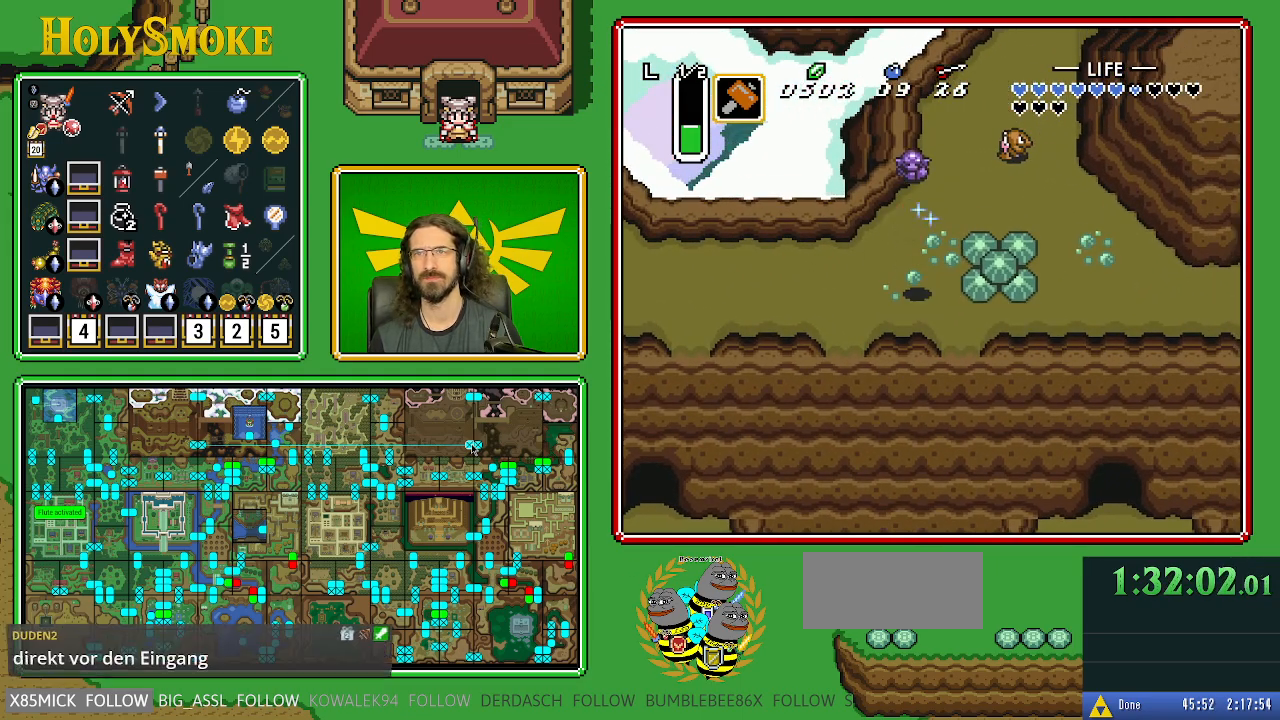
{"buttons": ["DPAD_RIGHT"], "events": [[133, "DPAD_RIGHT", "down"], [133, "DPAD_UP", "up"], [167, "DPAD_DOWN", "down"], [200, "B", "up"], [500, "DPAD_DOWN", "up"]]}
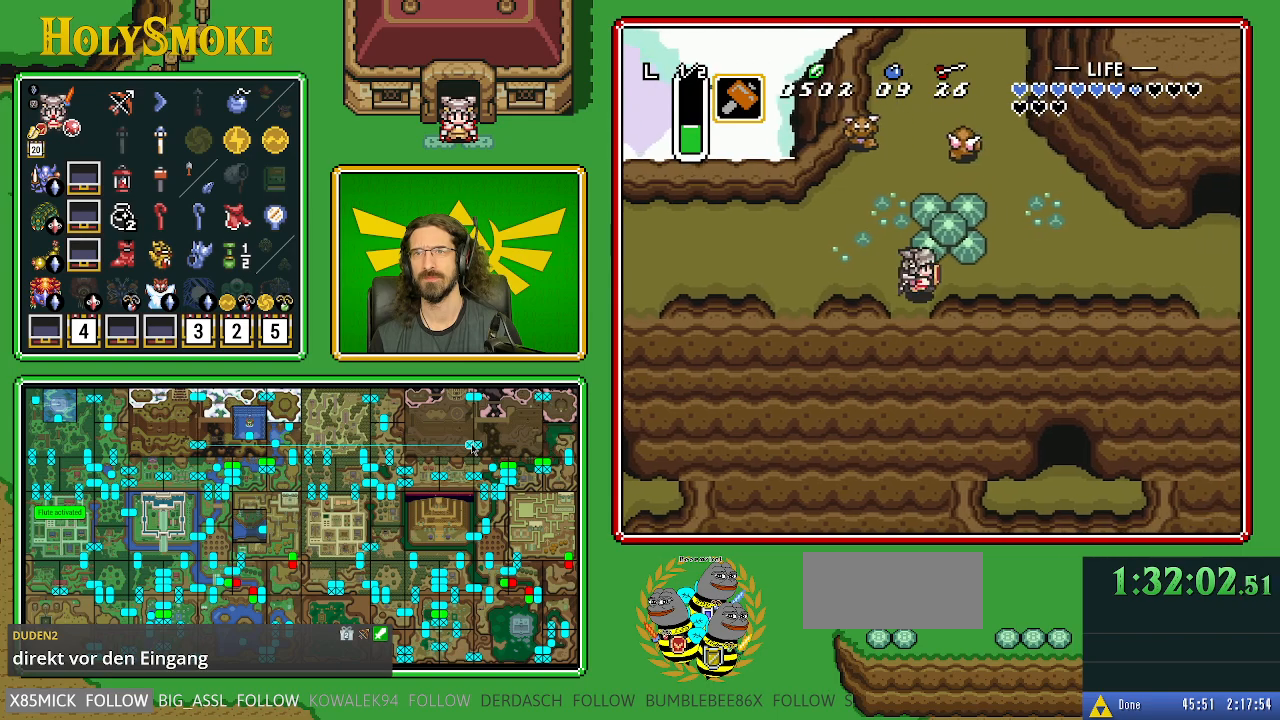
{"buttons": ["A", "DPAD_UP"], "events": [[433, "DPAD_UP", "down"], [450, "A", "down"], [483, "DPAD_RIGHT", "up"]]}
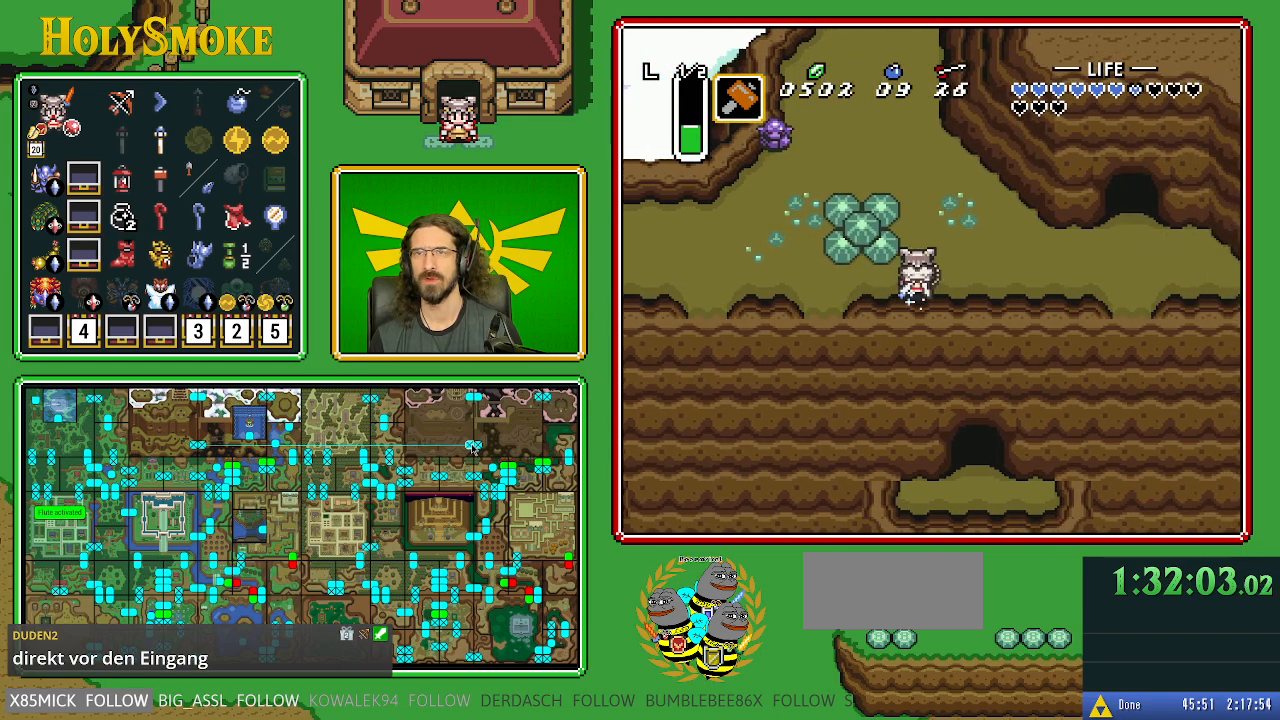
{"buttons": ["A"], "events": [[183, "DPAD_UP", "up"]]}
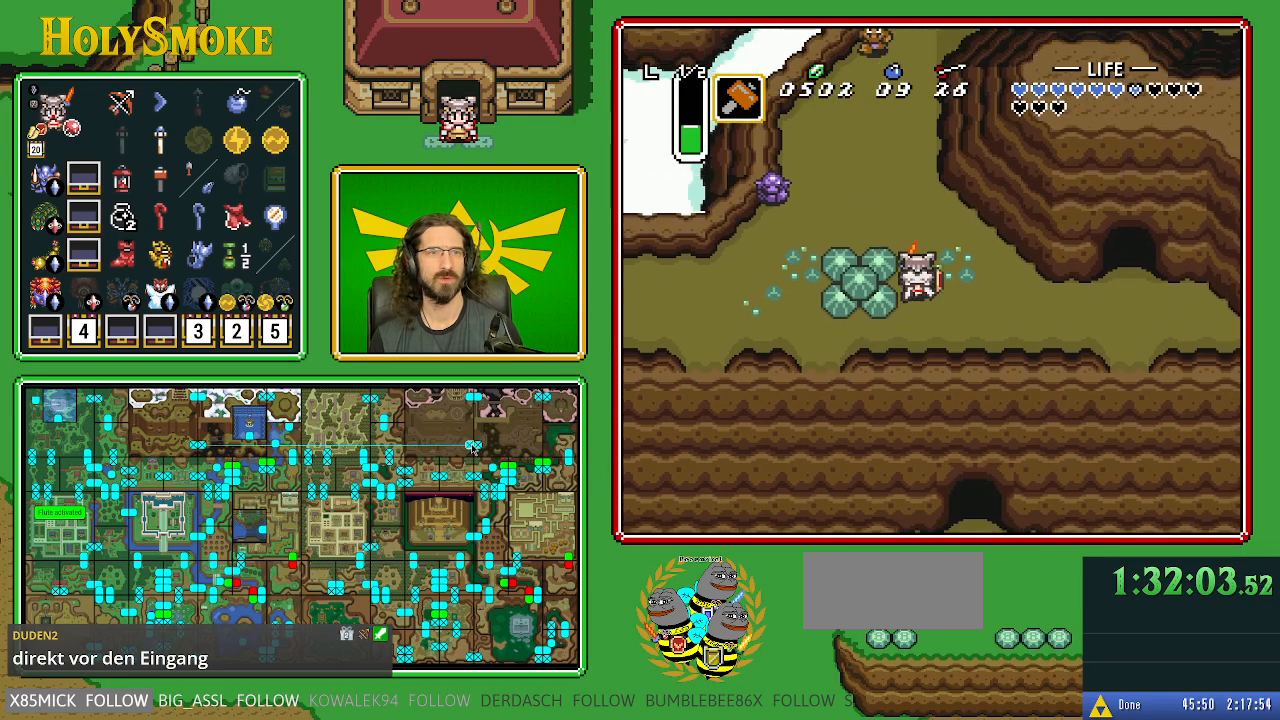
{"buttons": [], "events": [[233, "A", "up"]]}
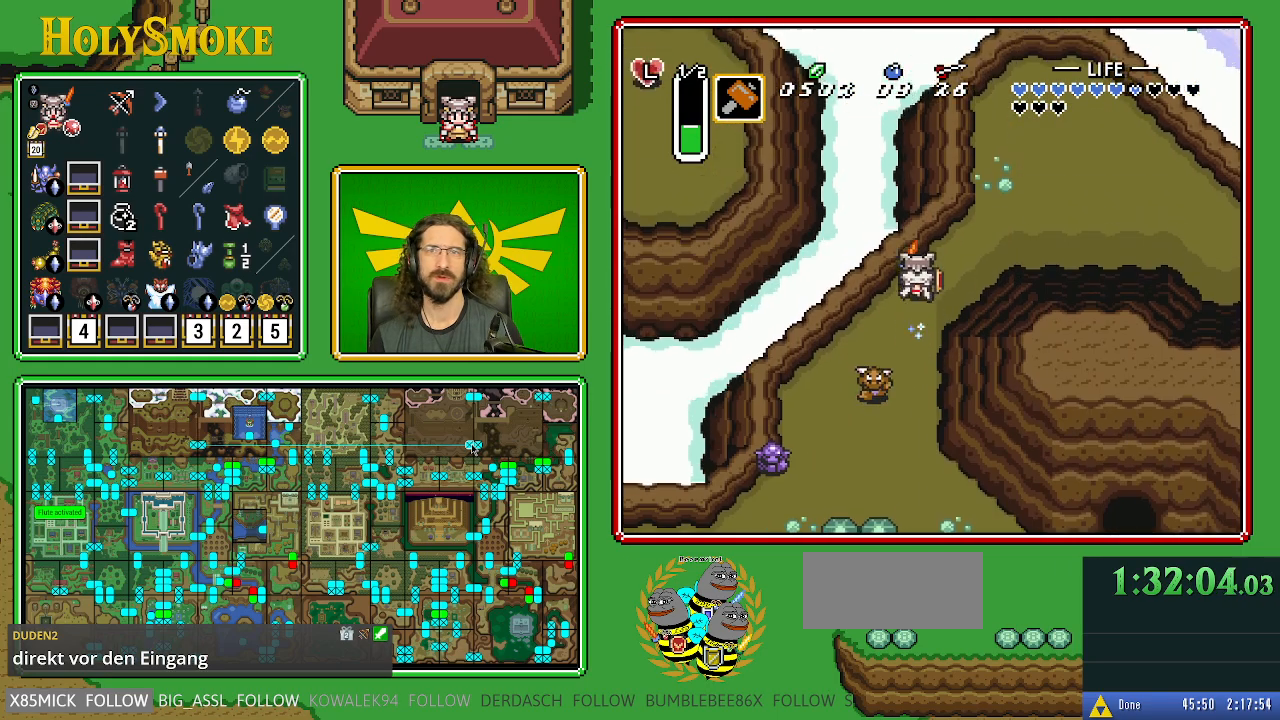
{"buttons": ["A"], "events": [[150, "DPAD_RIGHT", "down"], [267, "A", "down"], [383, "DPAD_RIGHT", "up"]]}
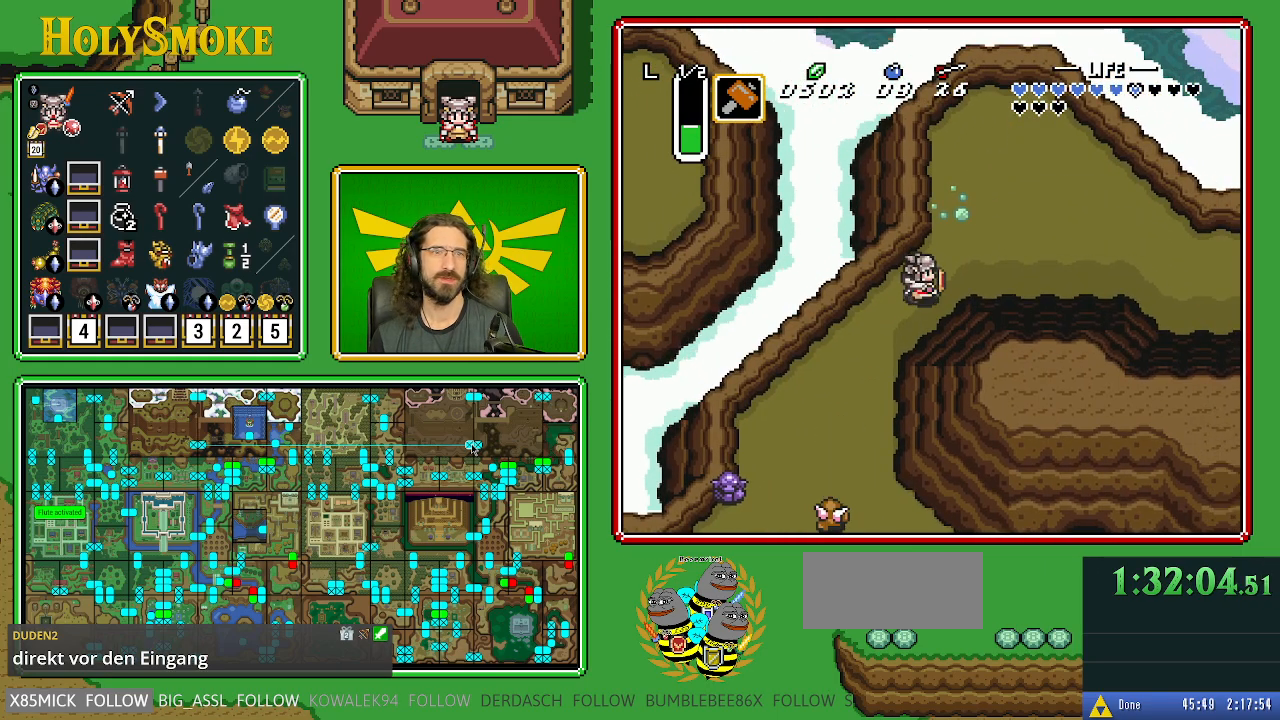
{"buttons": ["A"], "events": []}
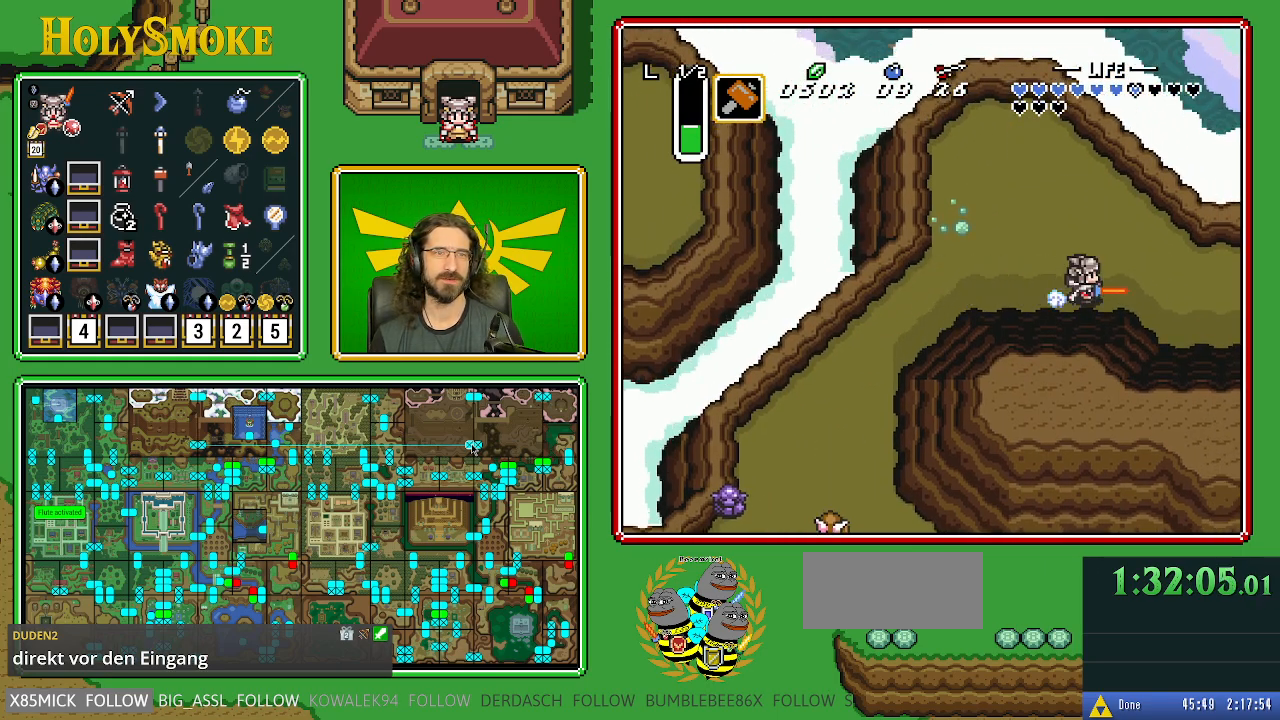
{"buttons": ["A"], "events": []}
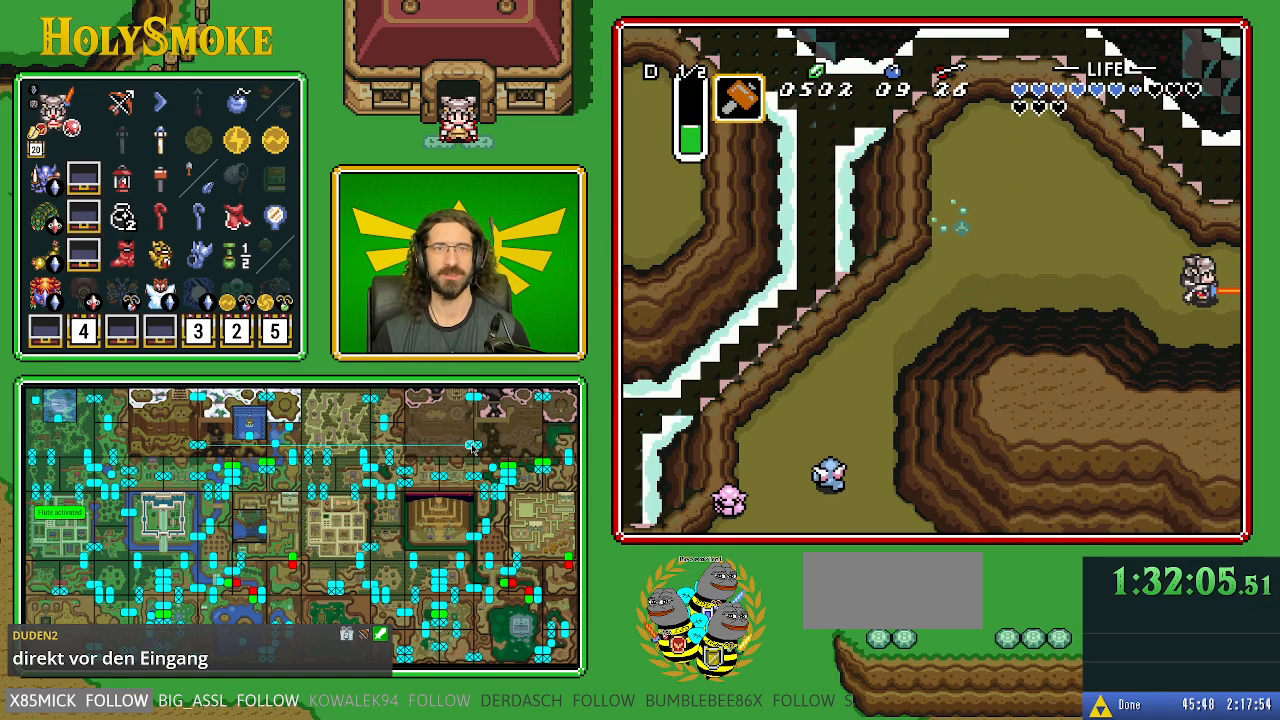
{"buttons": ["DPAD_RIGHT"], "events": [[117, "A", "up"], [433, "DPAD_RIGHT", "down"]]}
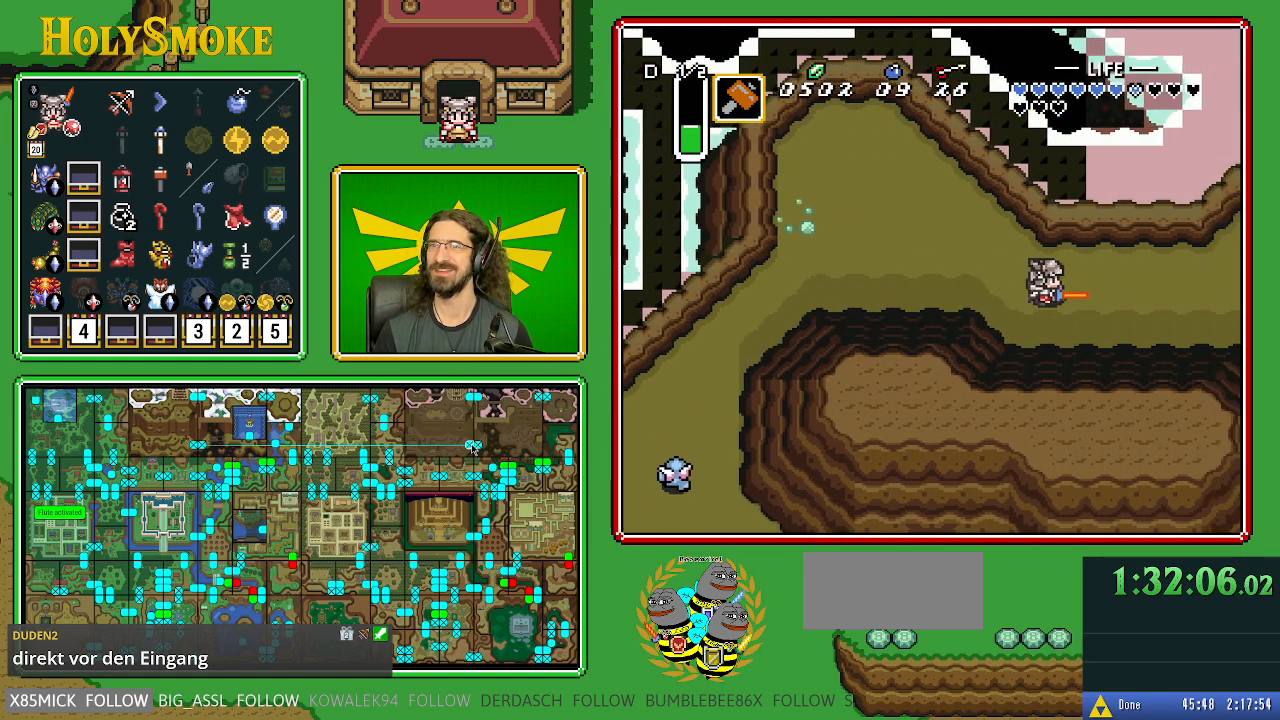
{"buttons": ["DPAD_RIGHT"], "events": []}
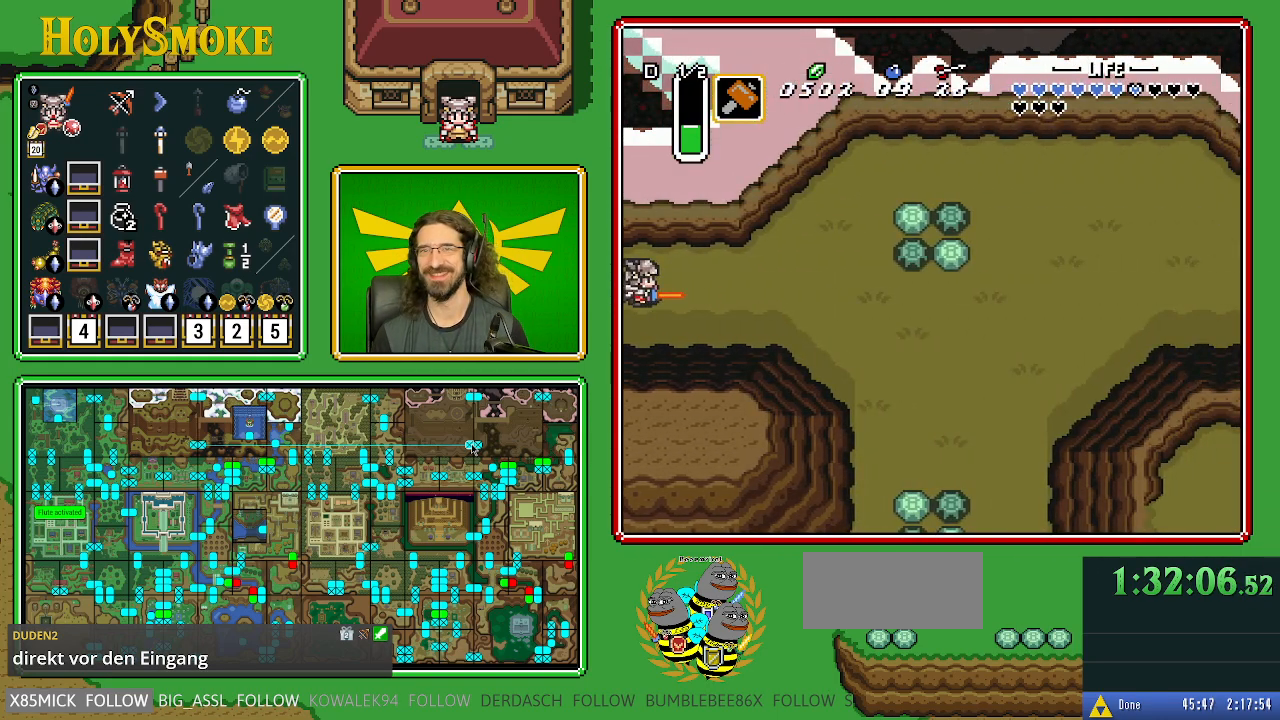
{"buttons": ["DPAD_RIGHT"], "events": []}
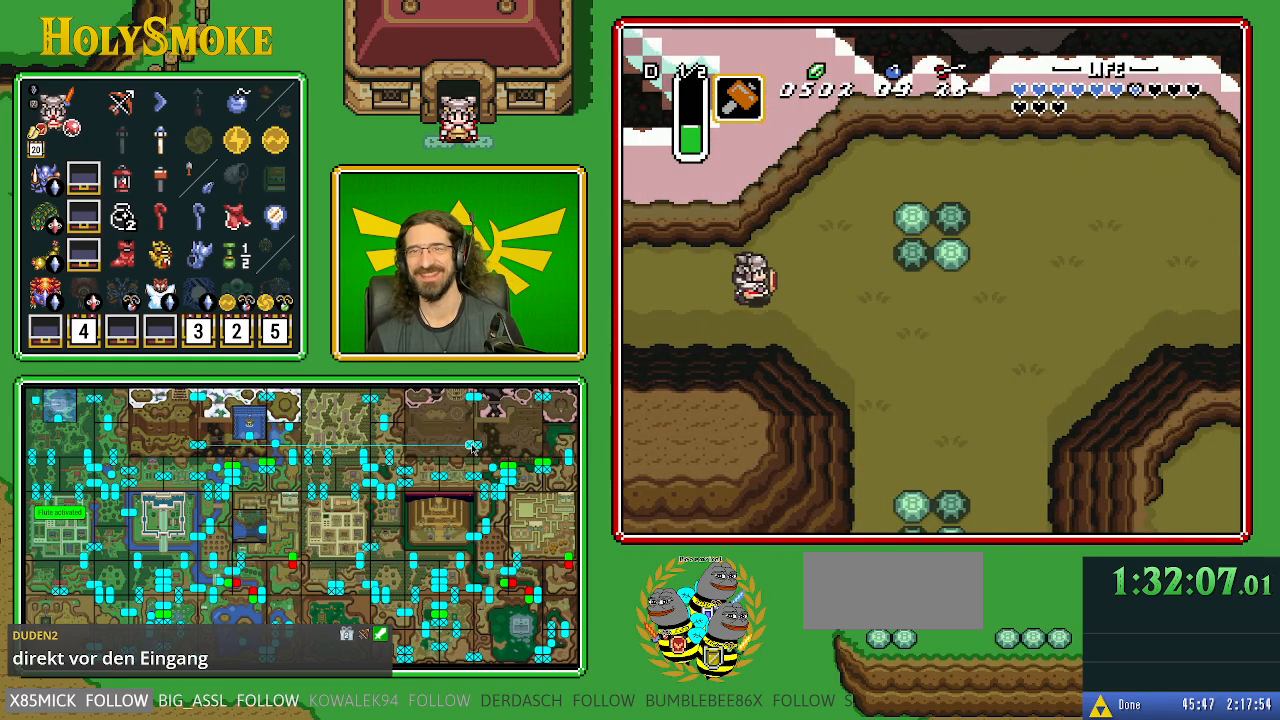
{"buttons": ["A"], "events": [[300, "A", "down"], [300, "DPAD_DOWN", "down"], [317, "DPAD_RIGHT", "up"], [500, "DPAD_DOWN", "up"]]}
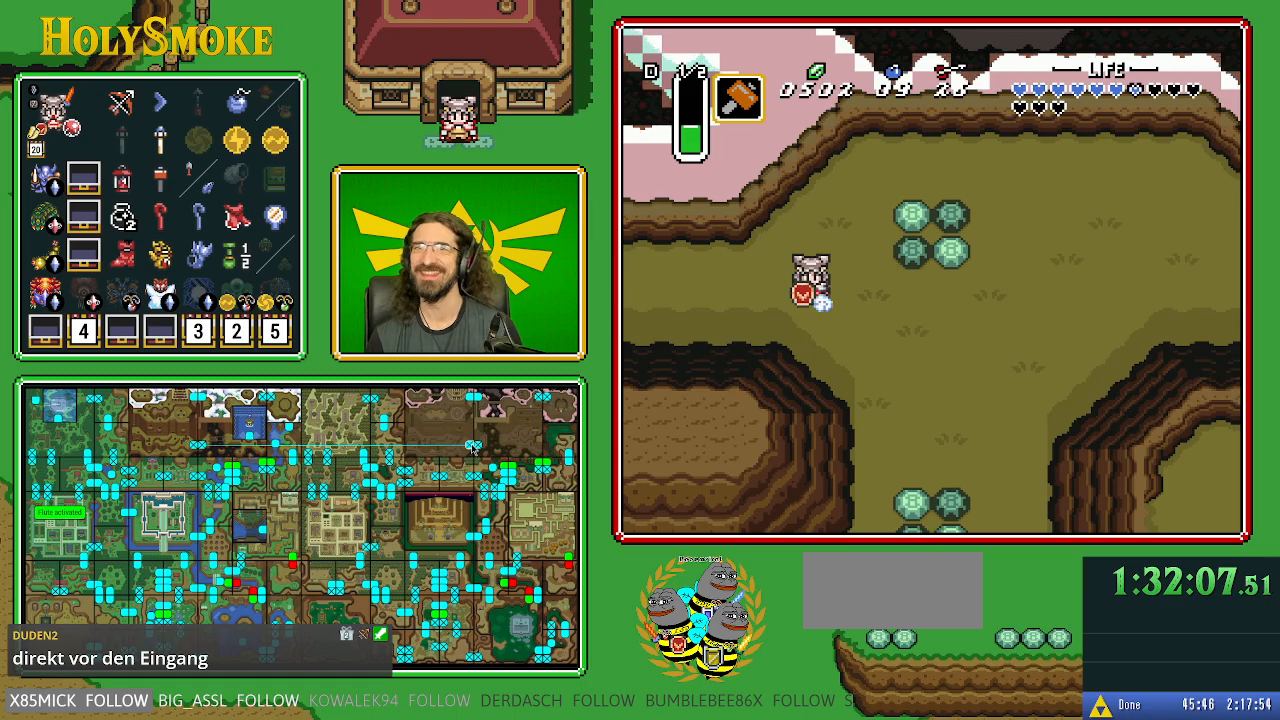
{"buttons": ["A"], "events": []}
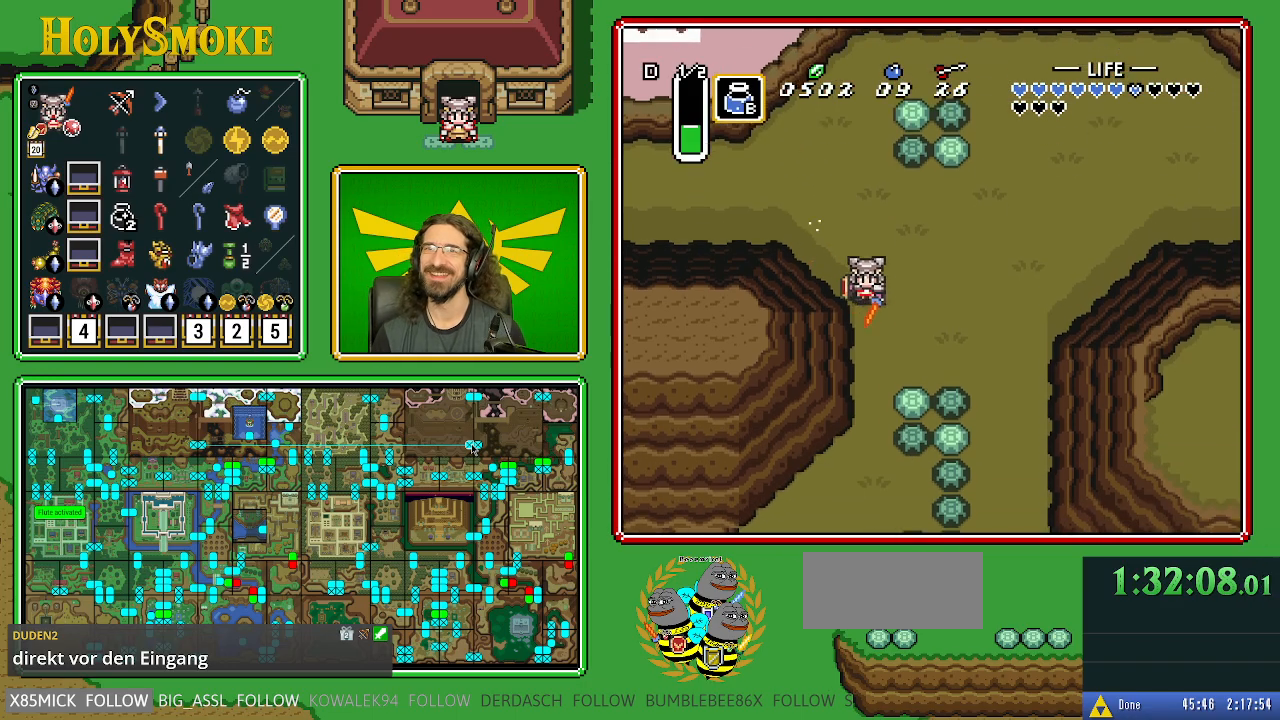
{"buttons": ["A"], "events": []}
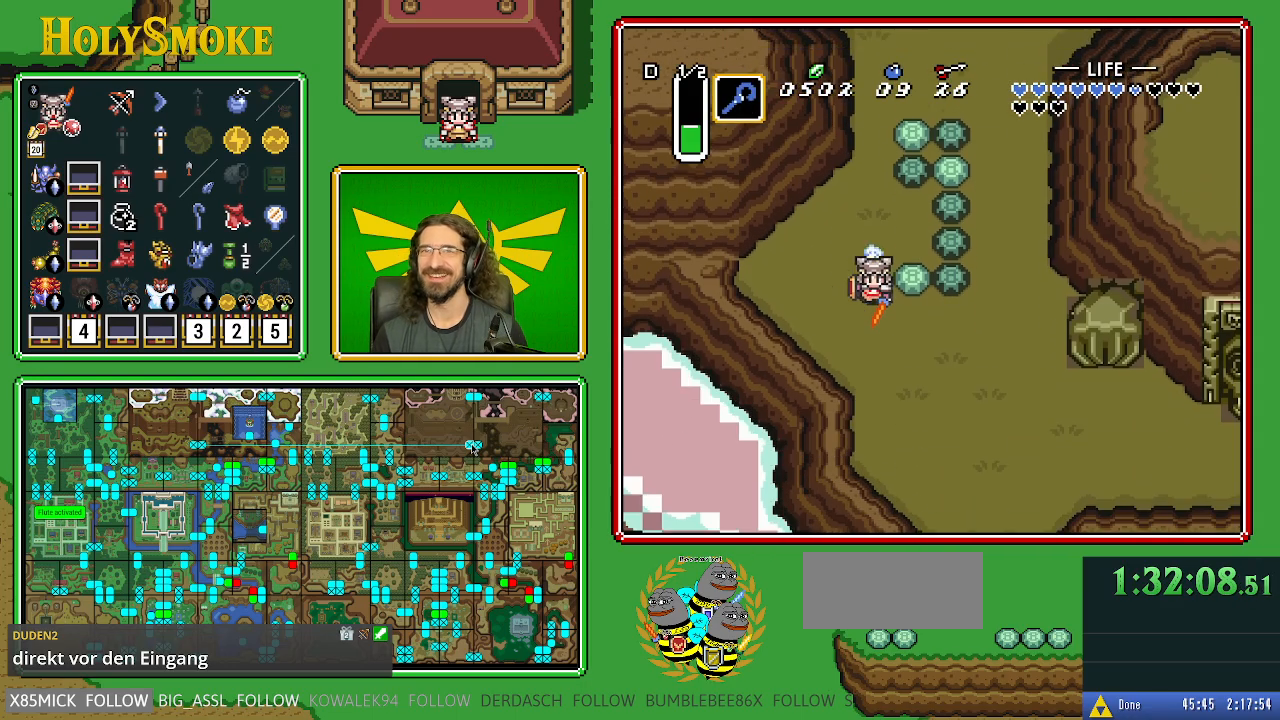
{"buttons": ["DPAD_DOWN", "DPAD_RIGHT"], "events": [[183, "DPAD_RIGHT", "down"], [217, "A", "up"], [217, "DPAD_DOWN", "down"]]}
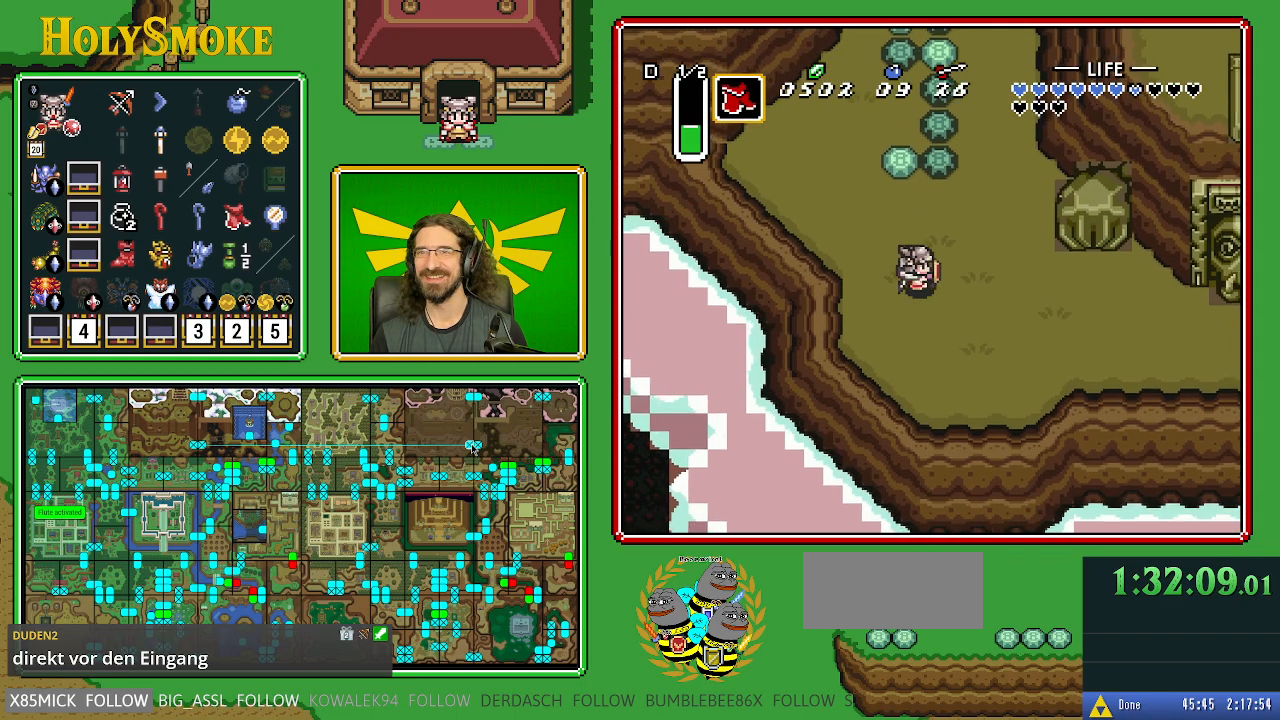
{"buttons": ["DPAD_DOWN", "DPAD_RIGHT"], "events": []}
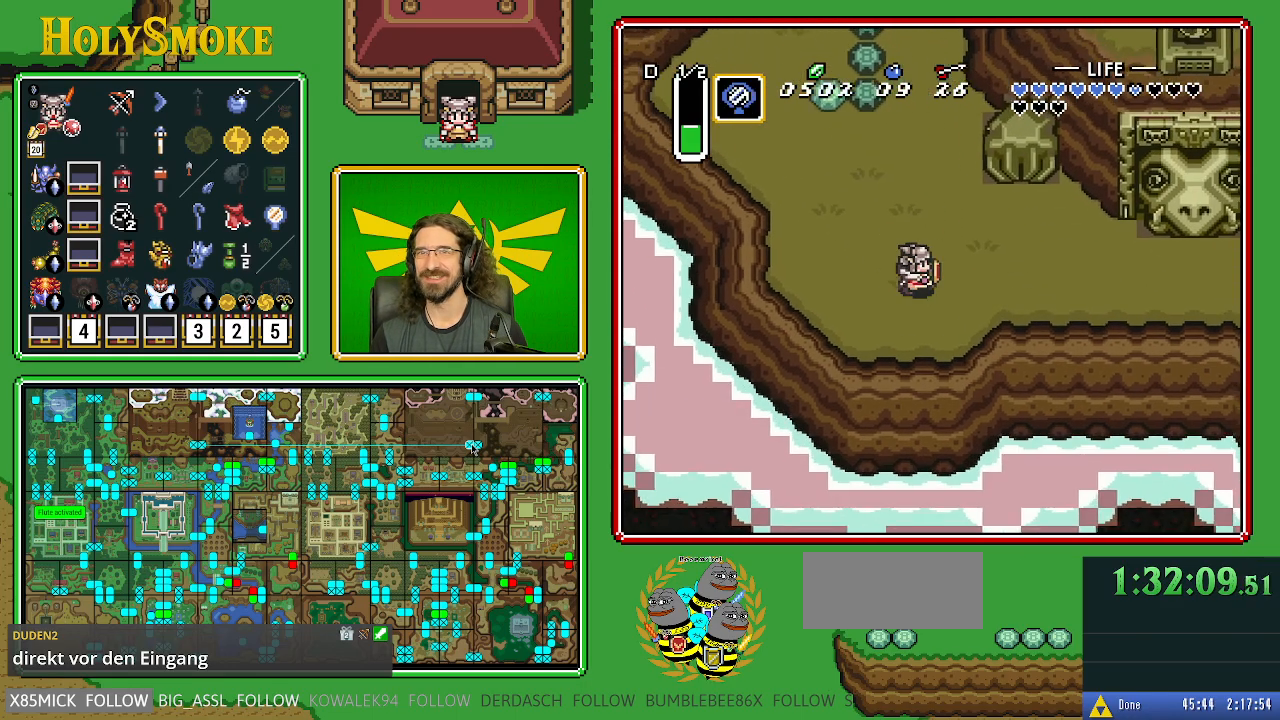
{"buttons": ["DPAD_RIGHT"], "events": [[133, "DPAD_DOWN", "up"]]}
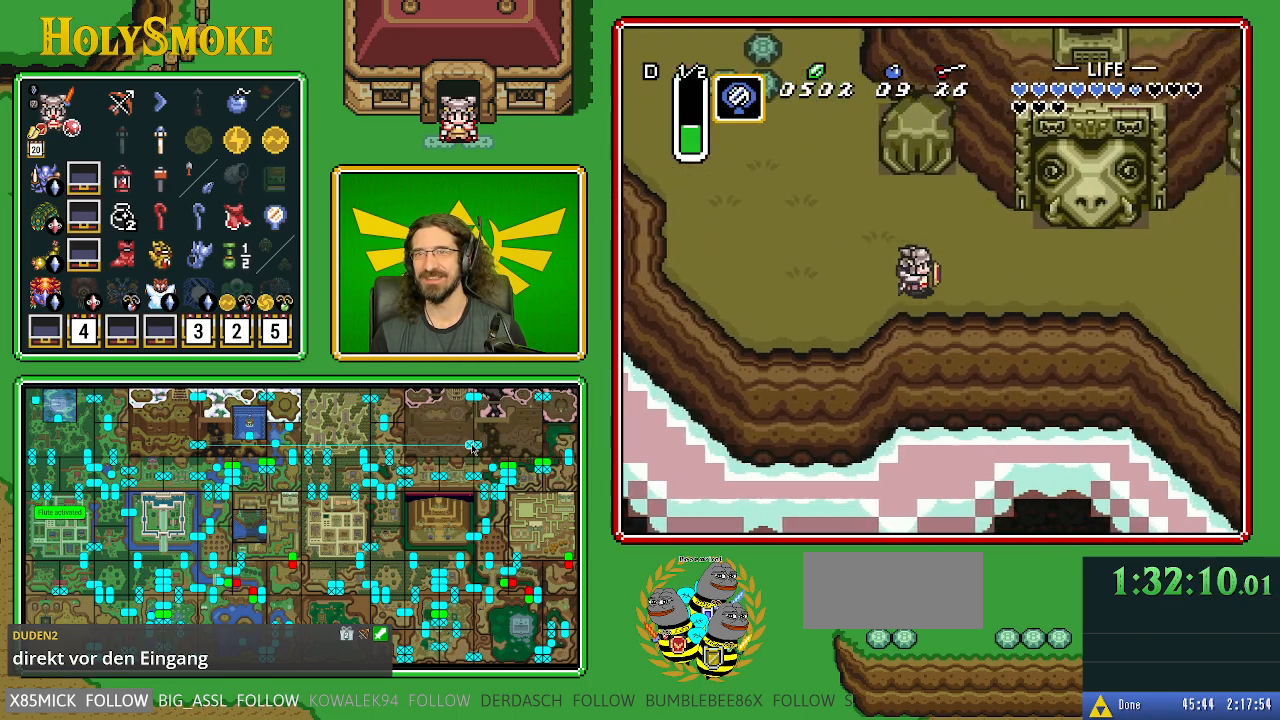
{"buttons": ["Y"], "events": [[183, "DPAD_DOWN", "down"], [433, "Y", "down"], [450, "DPAD_DOWN", "up"], [483, "DPAD_RIGHT", "up"]]}
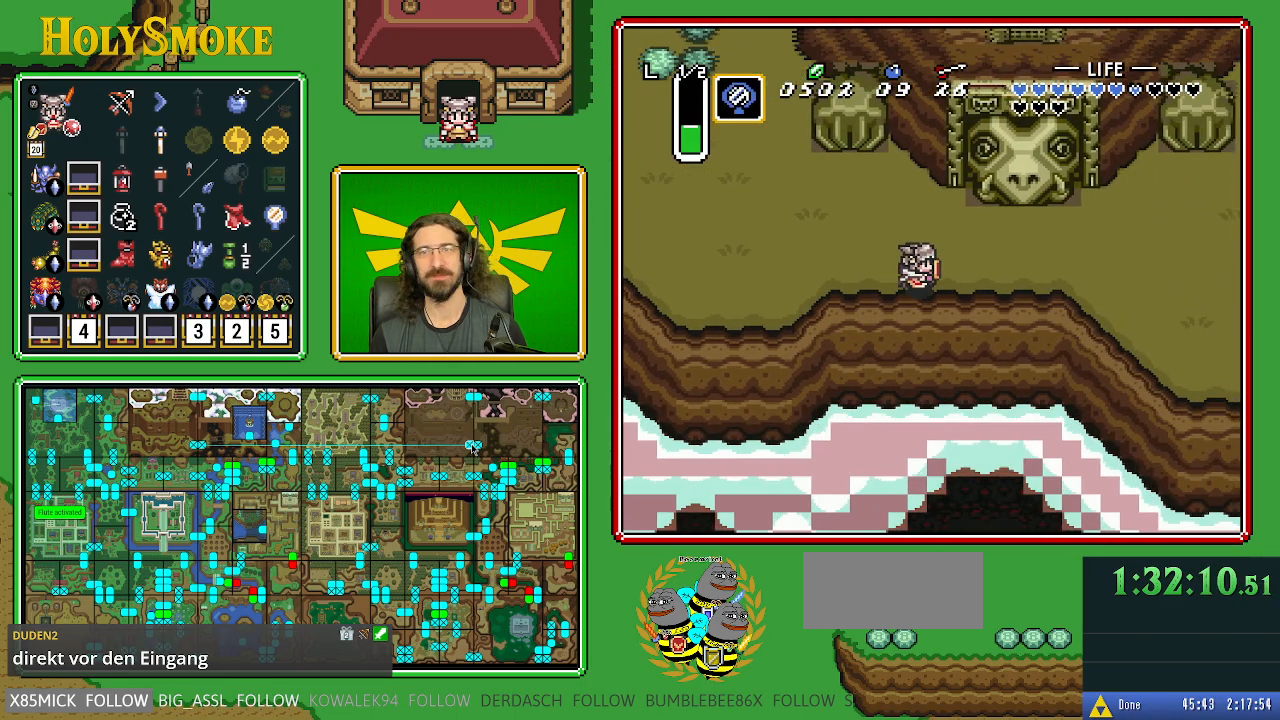
{"buttons": [], "events": [[83, "Y", "up"]]}
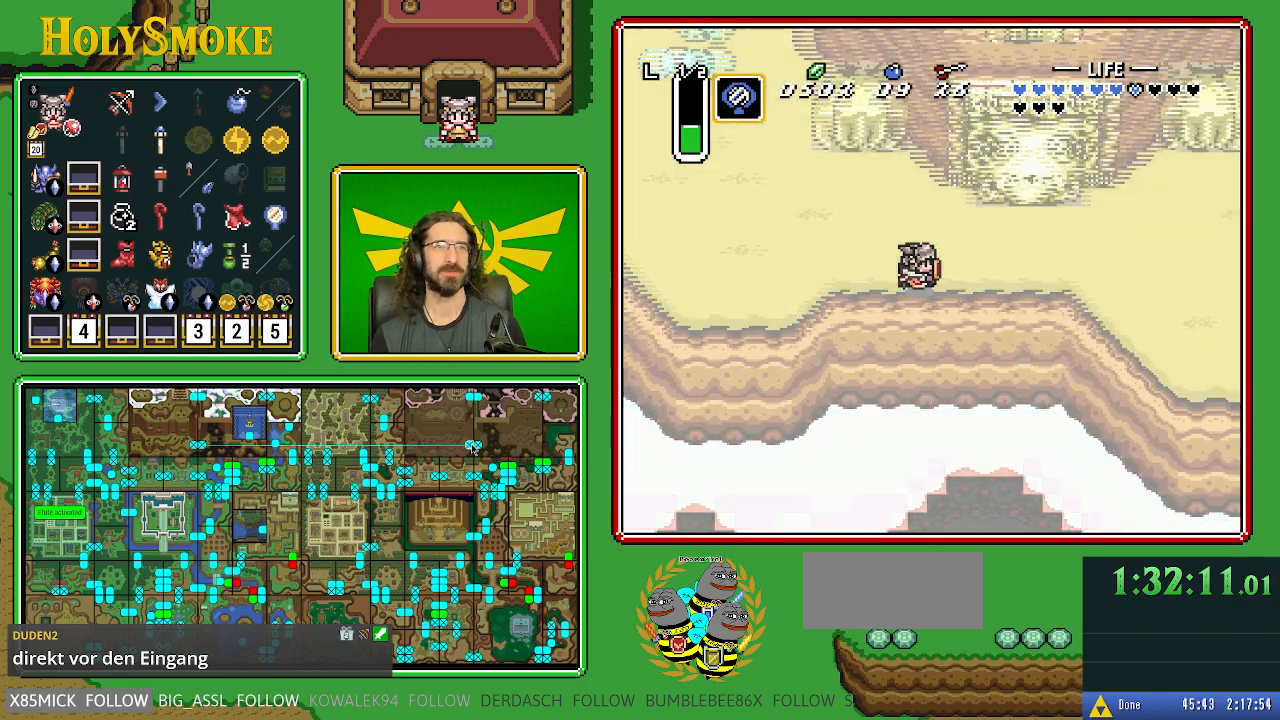
{"buttons": [], "events": []}
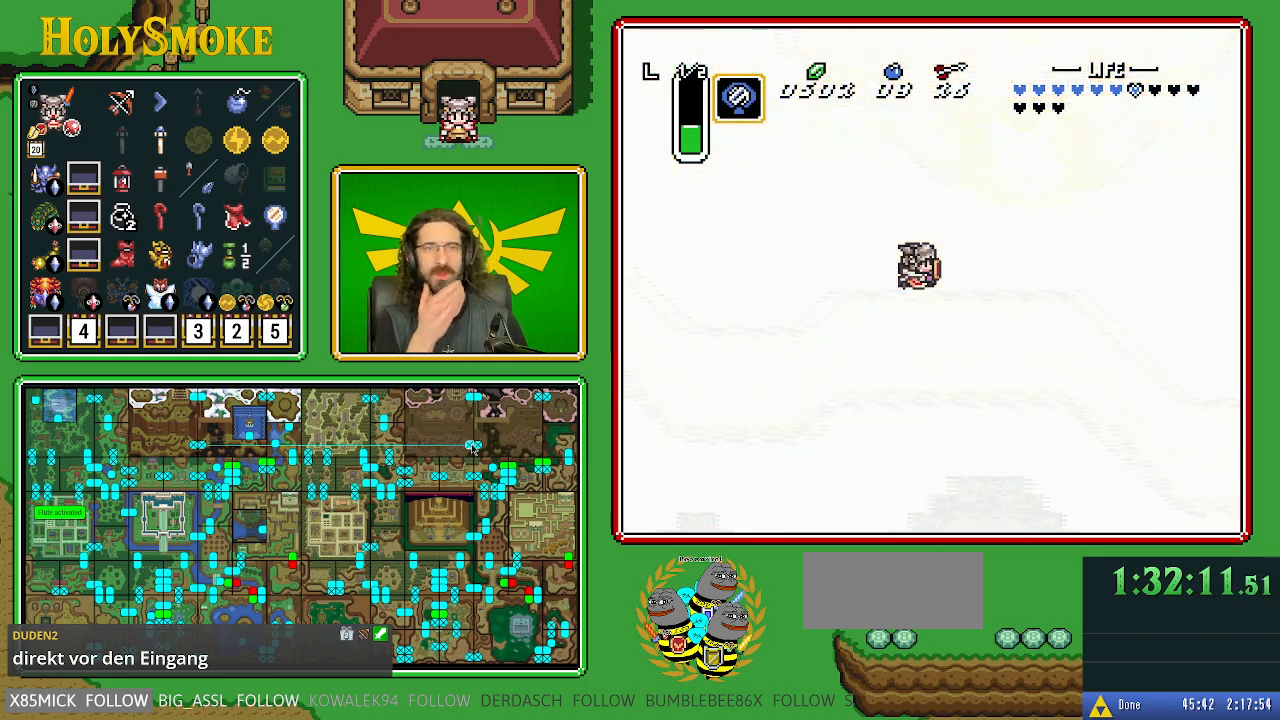
{"buttons": [], "events": []}